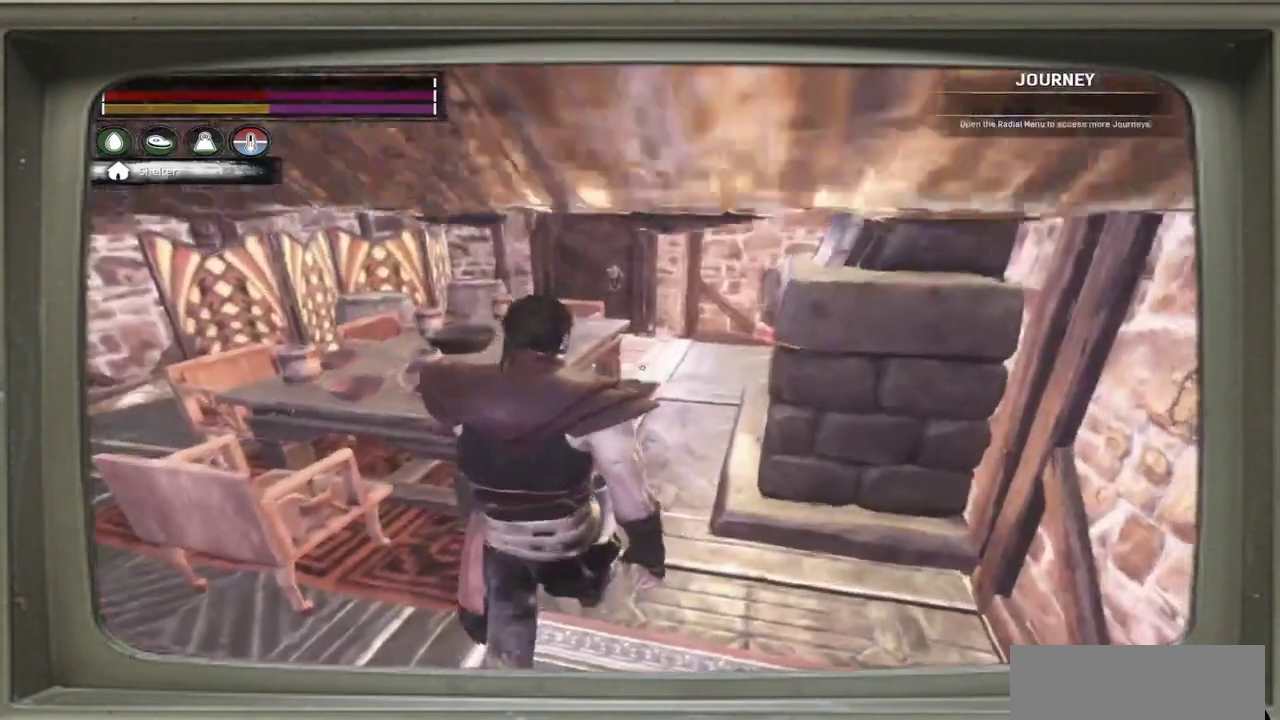
Gameplay with a controller (Xbox layout); each line is a JSON object with the inputs held at the frame after it (dt_ms = milliseconds from this image to that frame). "events" lists button and stick changes between this image and that frame as [ms after this image, input, new state], when the widget could be followed in between. This document gives stick clicks only as held states, not as events. Not read: L1 R1 R3.
{"dt_ms": 500, "buttons": [], "left_stick": "center", "events": []}
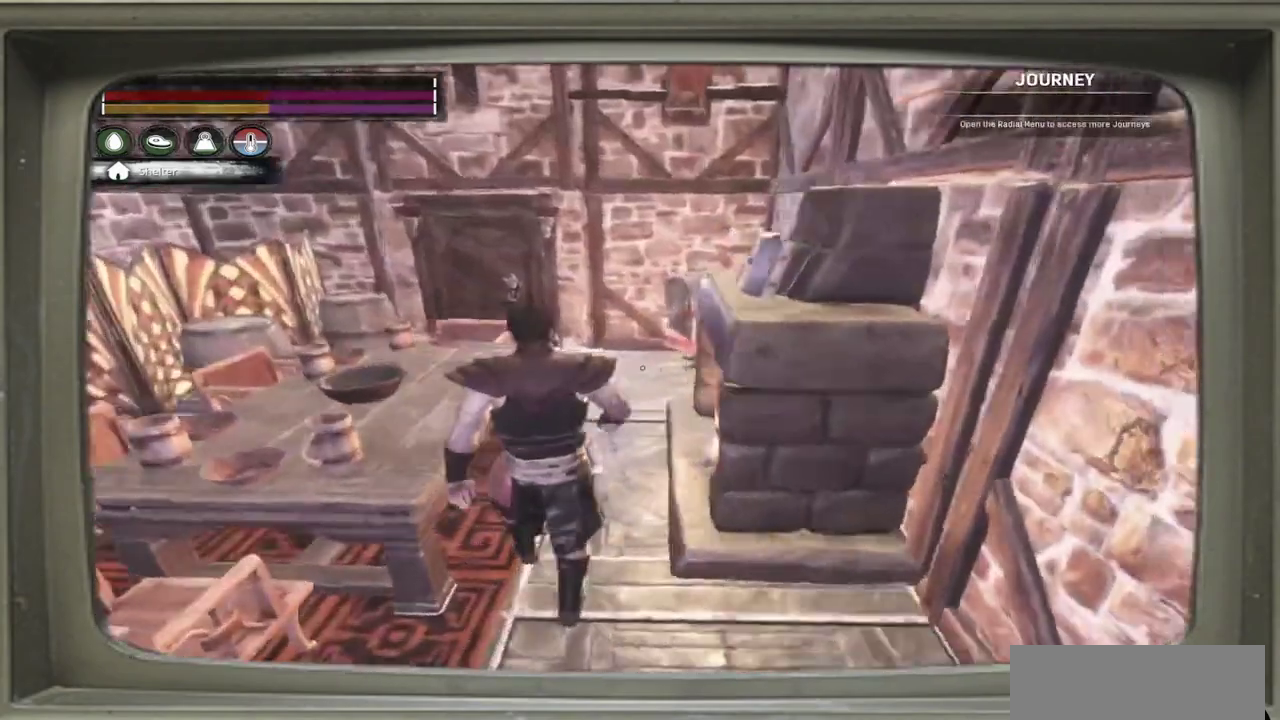
{"dt_ms": 500, "buttons": [], "left_stick": "center", "events": []}
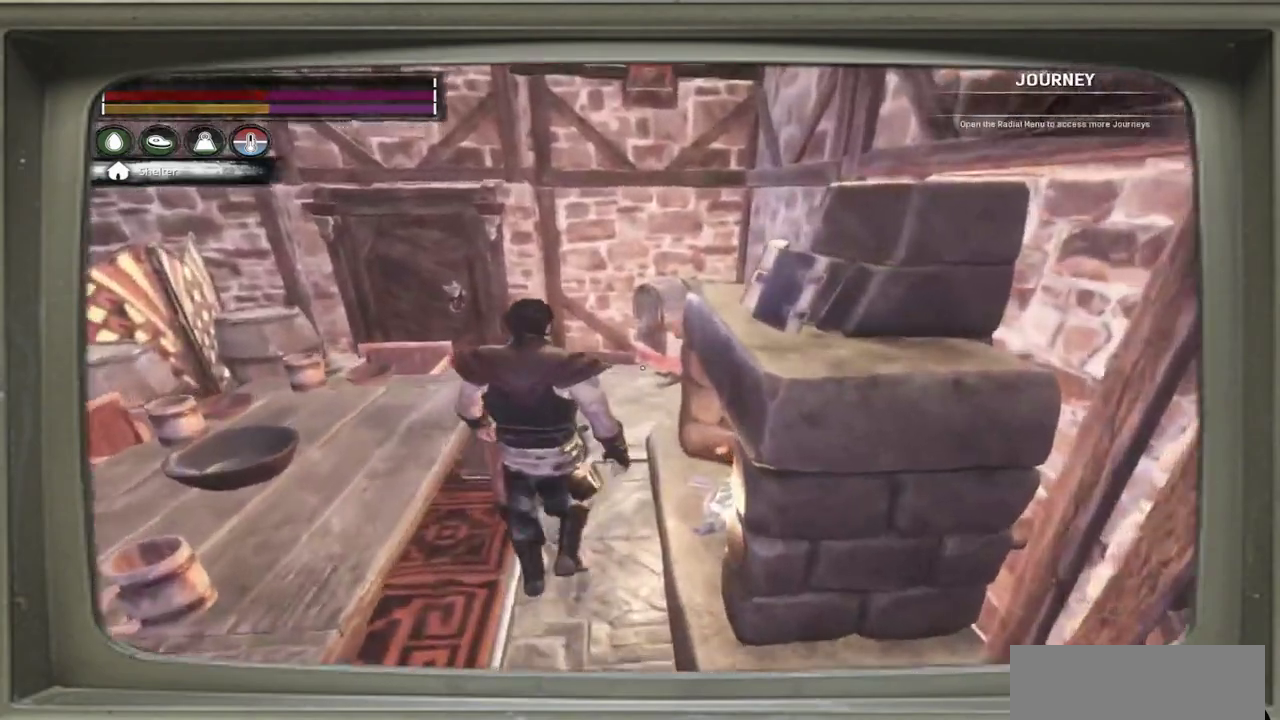
{"dt_ms": 500, "buttons": [], "left_stick": "center", "events": []}
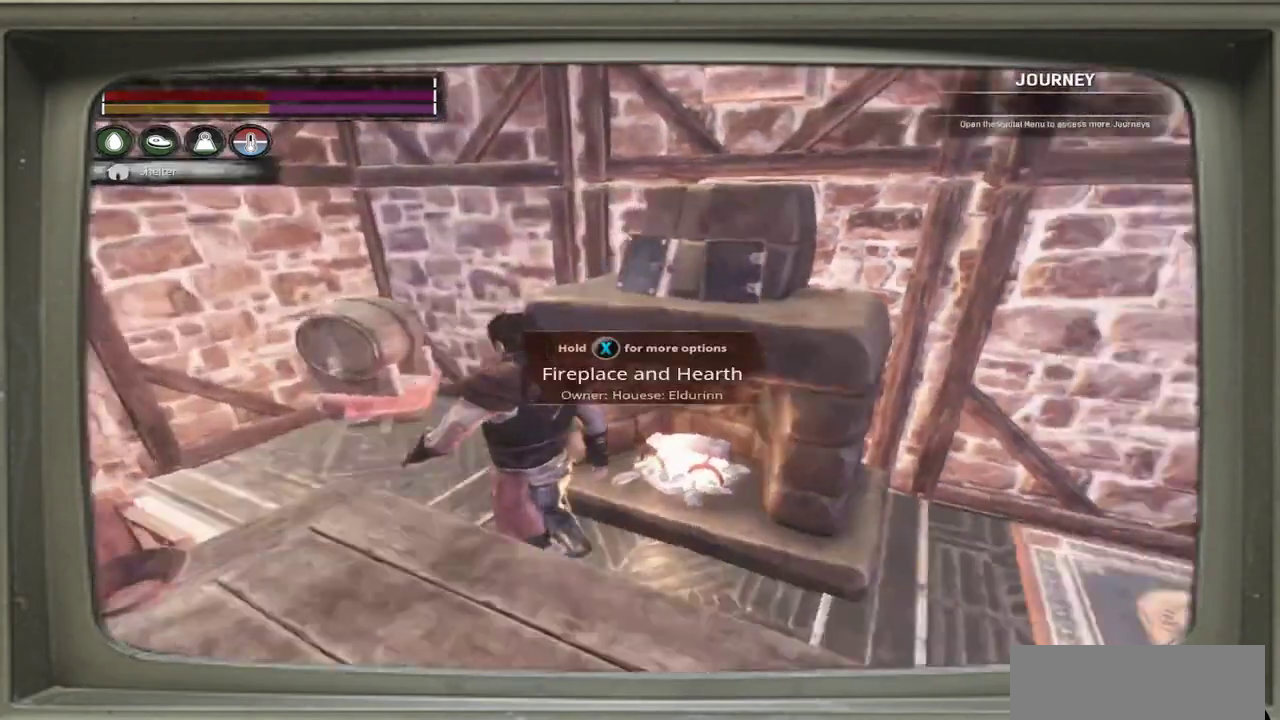
{"dt_ms": 300, "buttons": [], "left_stick": "center", "events": []}
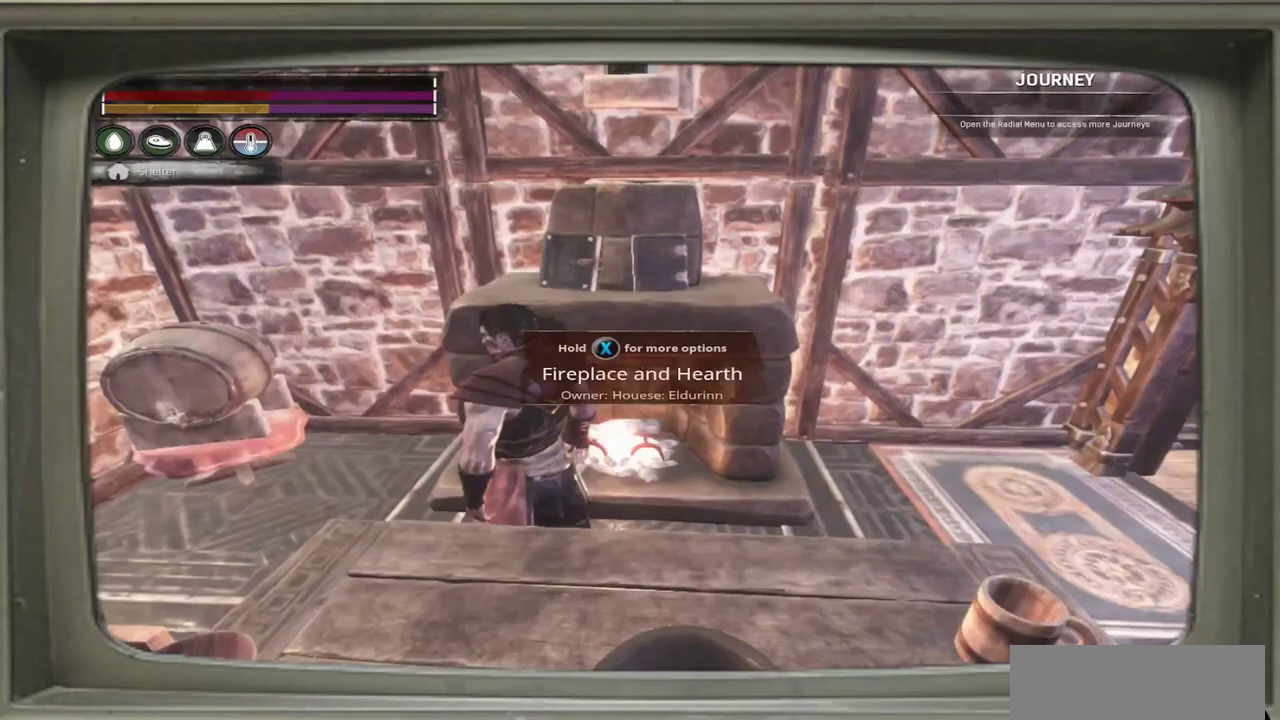
{"dt_ms": 300, "buttons": [], "left_stick": "center", "events": []}
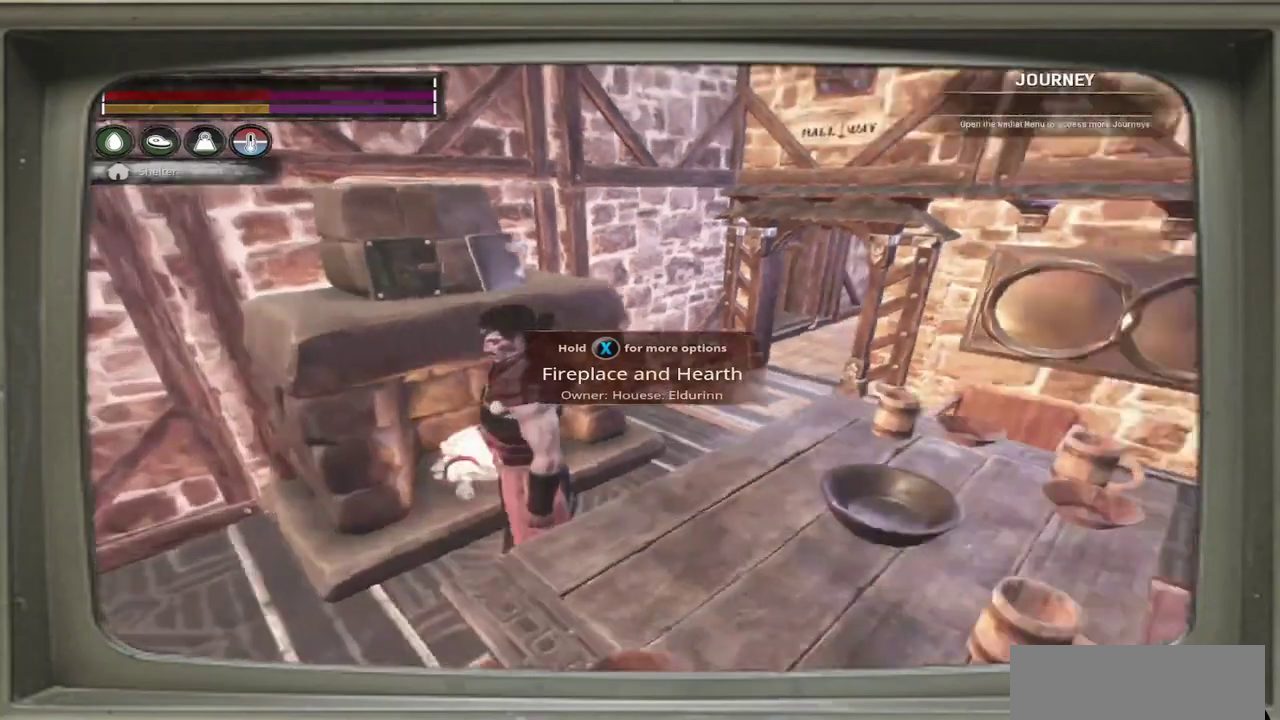
{"dt_ms": 500, "buttons": [], "left_stick": "center", "events": []}
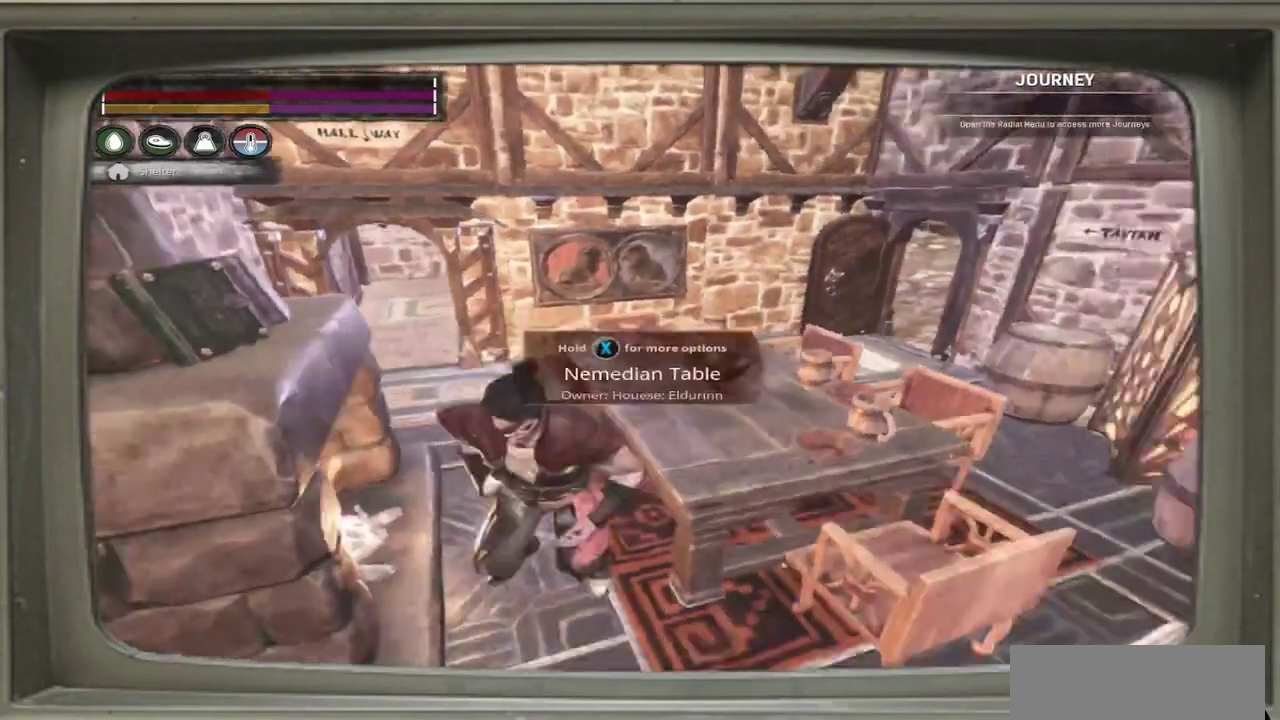
{"dt_ms": 800, "buttons": [], "left_stick": "up-right"}
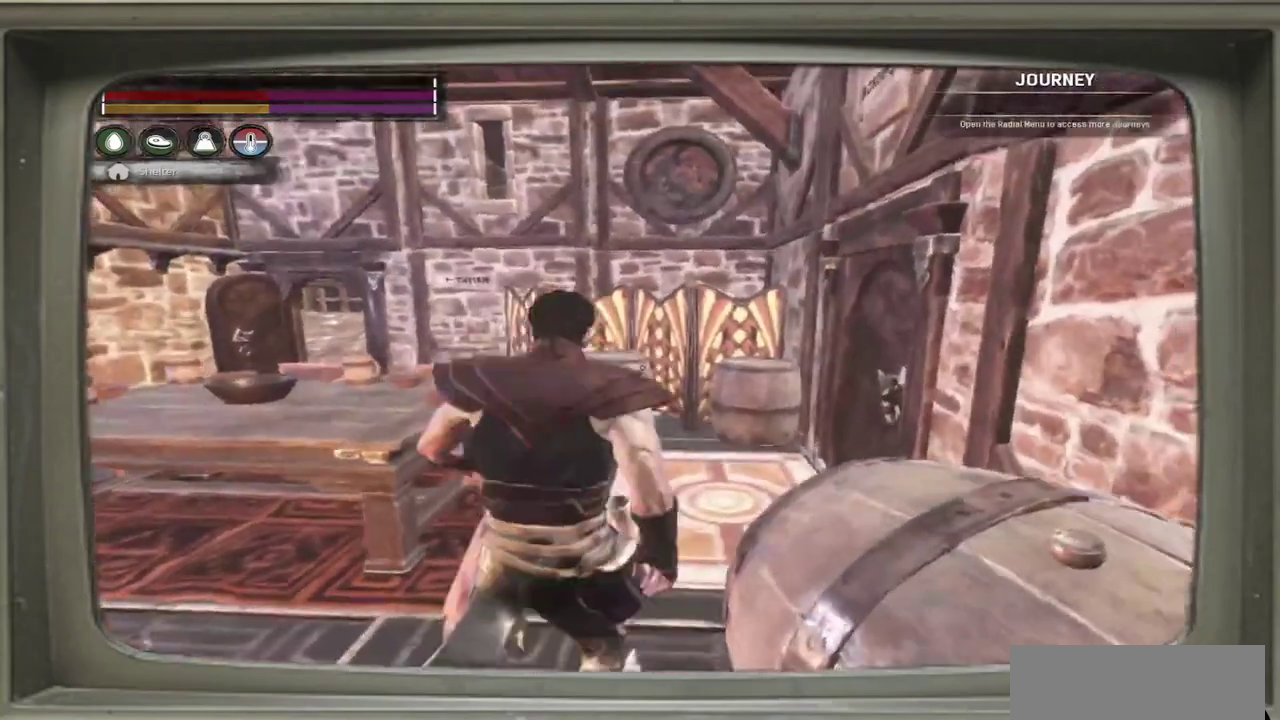
{"dt_ms": 500, "buttons": [], "left_stick": "center"}
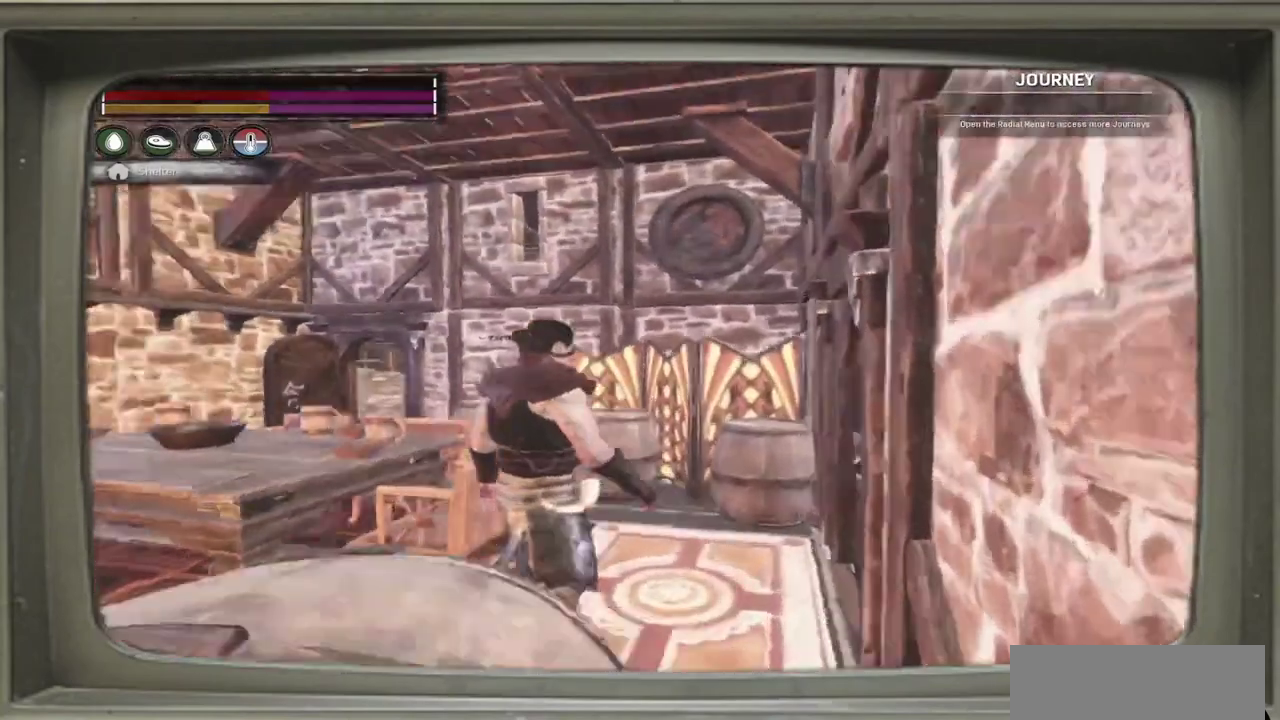
{"dt_ms": 400, "buttons": [], "left_stick": "center", "events": []}
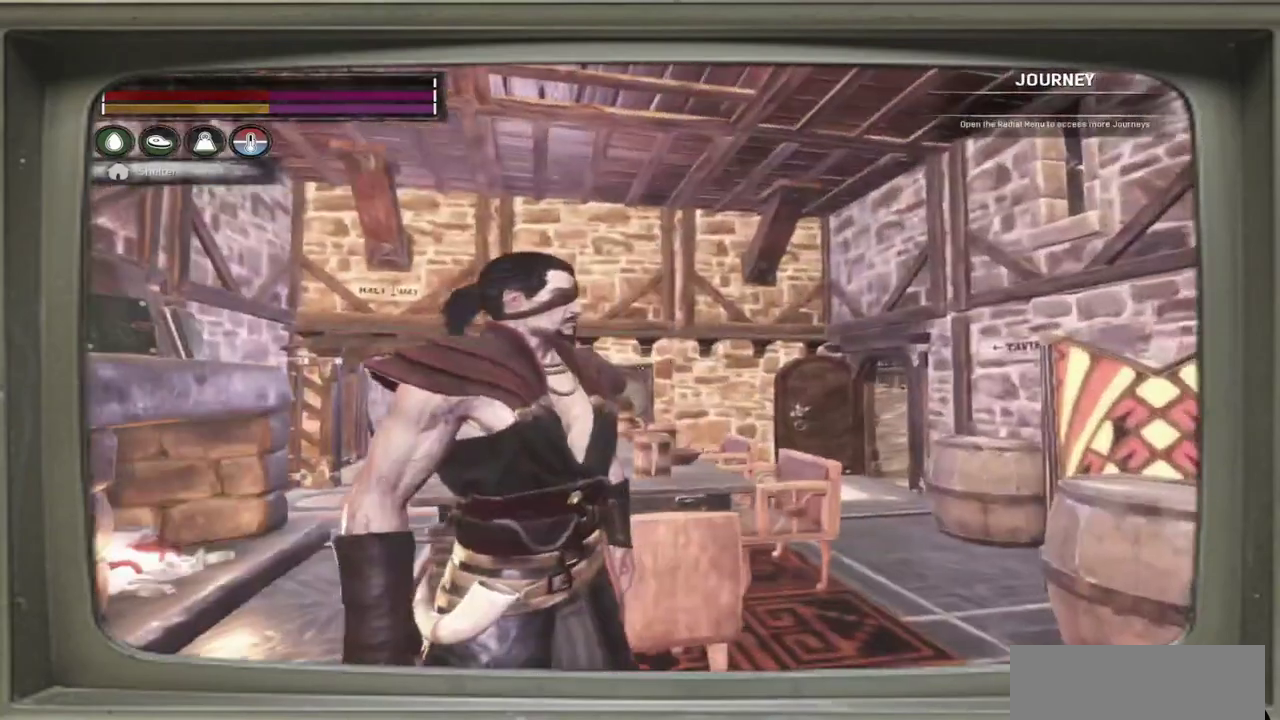
{"dt_ms": 600, "buttons": [], "left_stick": "right", "events": [[517, "left_stick", "right"]]}
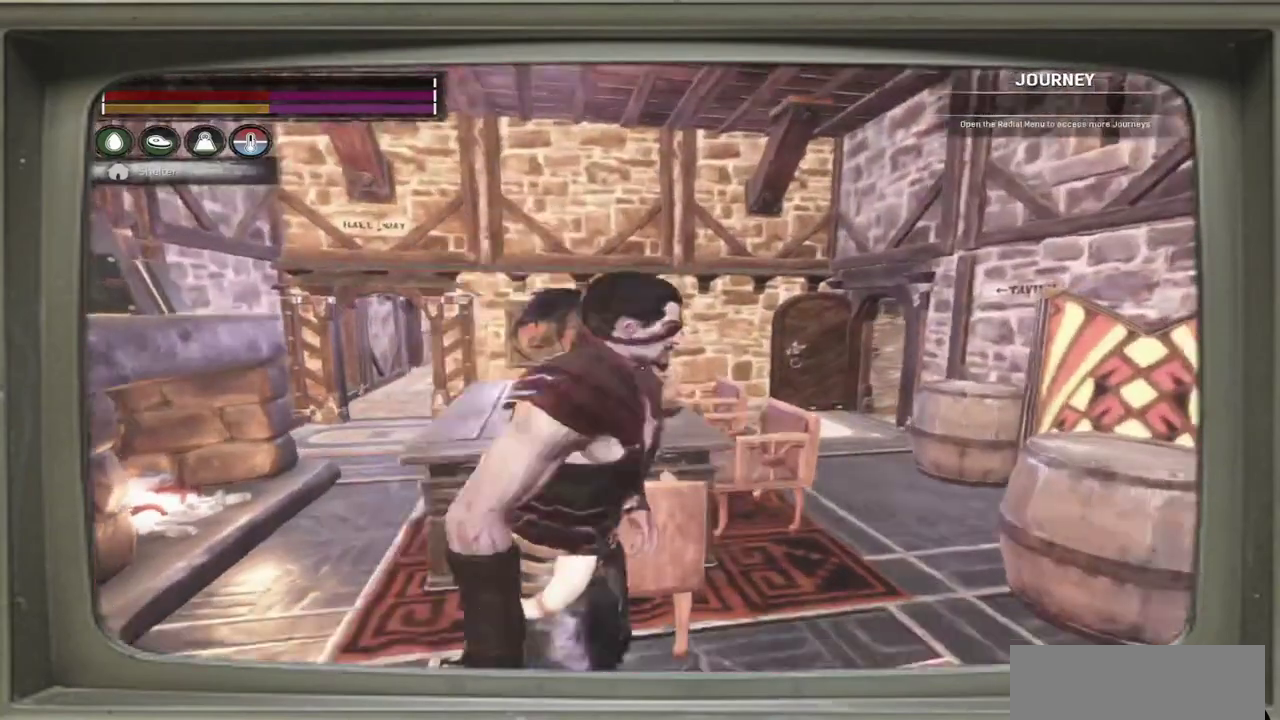
{"dt_ms": 500, "buttons": [], "left_stick": "center", "events": [[100, "left_stick", "up-right"], [383, "left_stick", "center"]]}
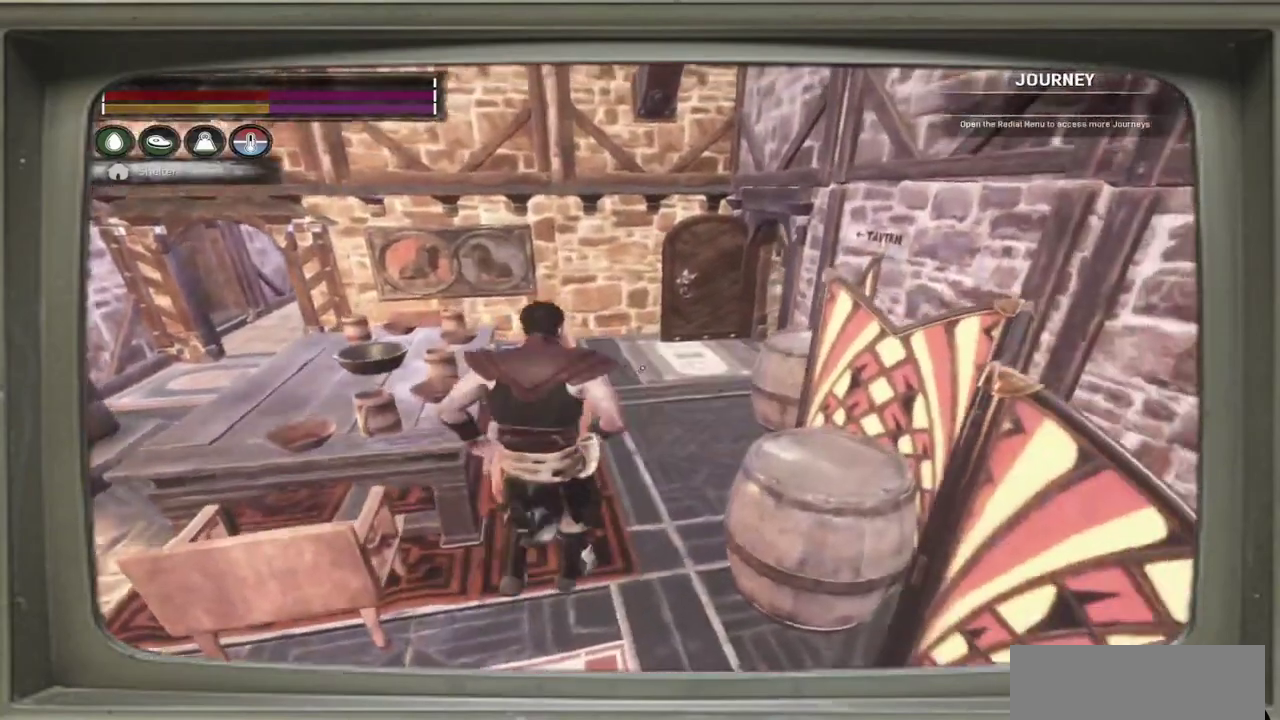
{"dt_ms": 500, "buttons": [], "left_stick": "center", "events": [[117, "left_stick", "right"], [283, "left_stick", "up-right"], [383, "left_stick", "up"], [483, "left_stick", "center"]]}
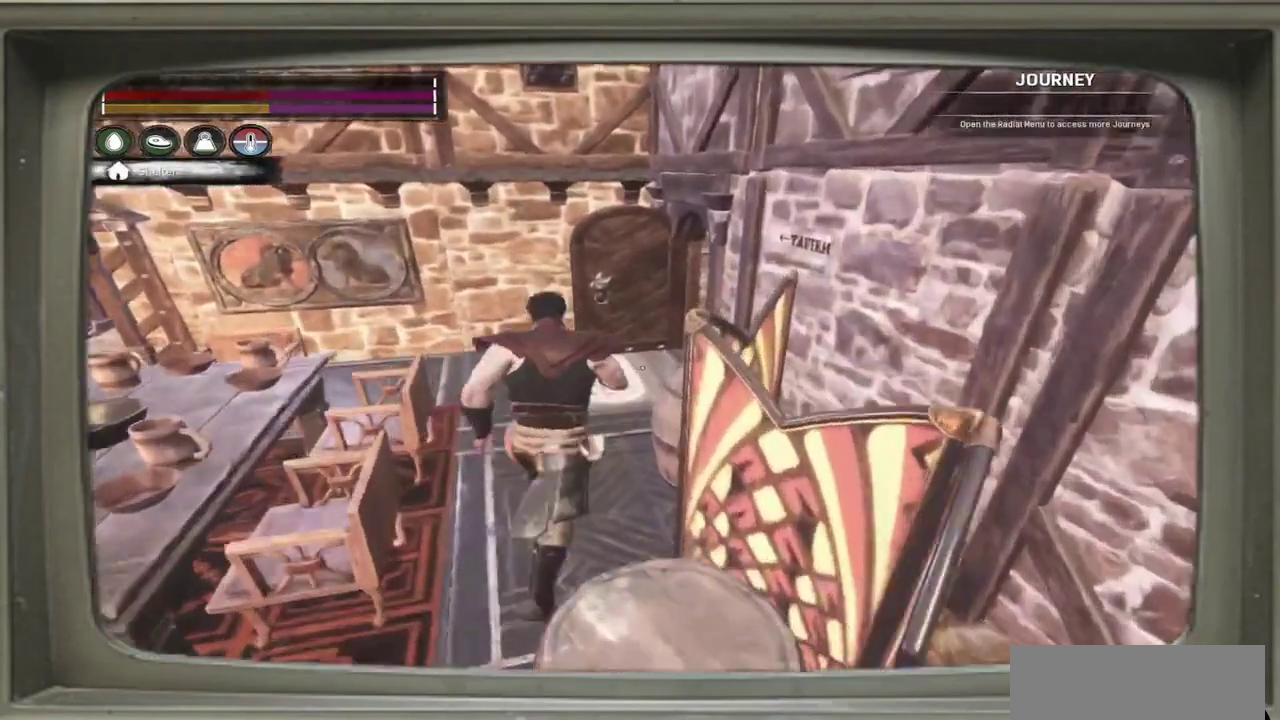
{"dt_ms": 500, "buttons": [], "left_stick": "up", "events": [[283, "left_stick", "up"]]}
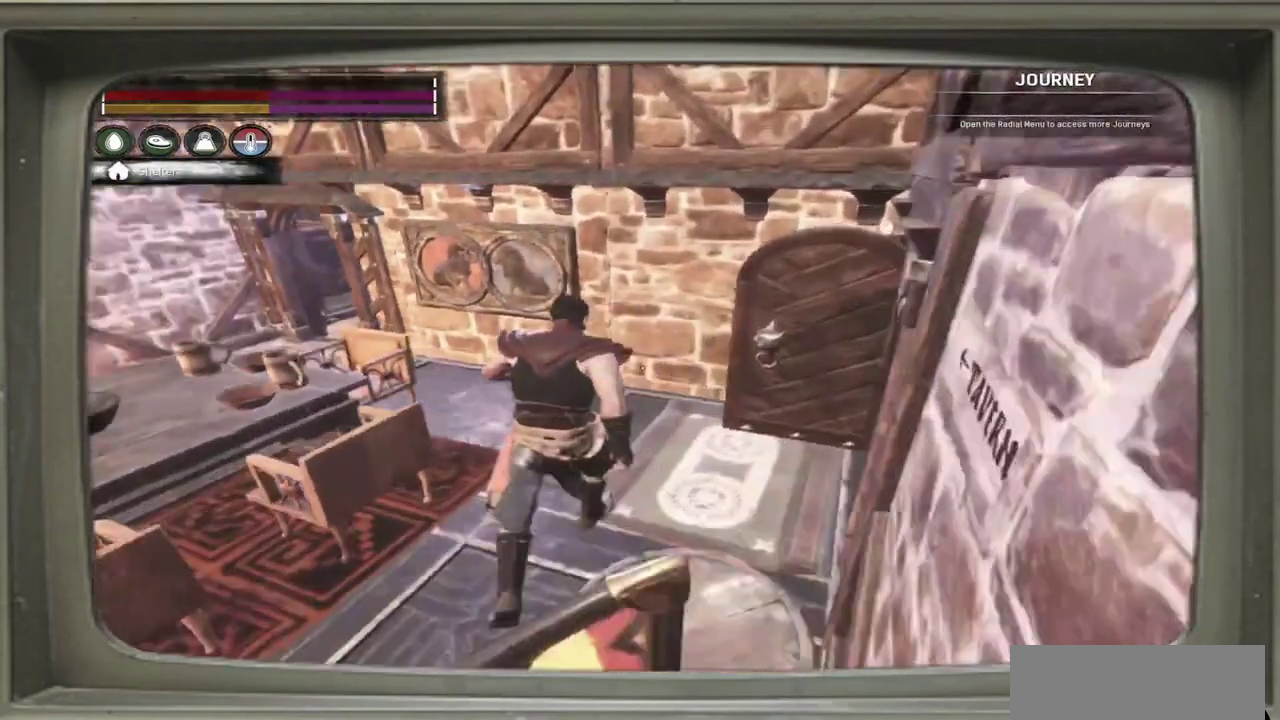
{"dt_ms": 600, "buttons": [], "left_stick": "up-right", "events": [[167, "left_stick", "up-right"]]}
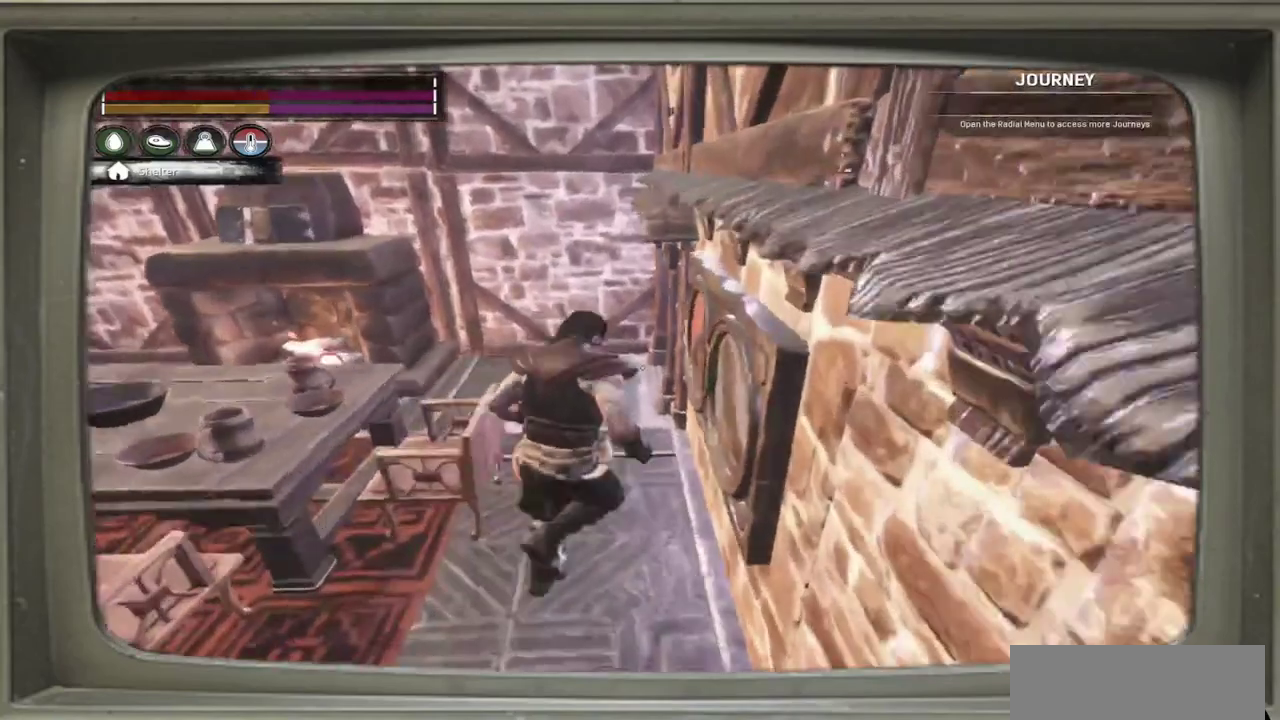
{"dt_ms": 300, "buttons": [], "left_stick": "up-left", "events": [[83, "left_stick", "up"], [133, "left_stick", "up-left"]]}
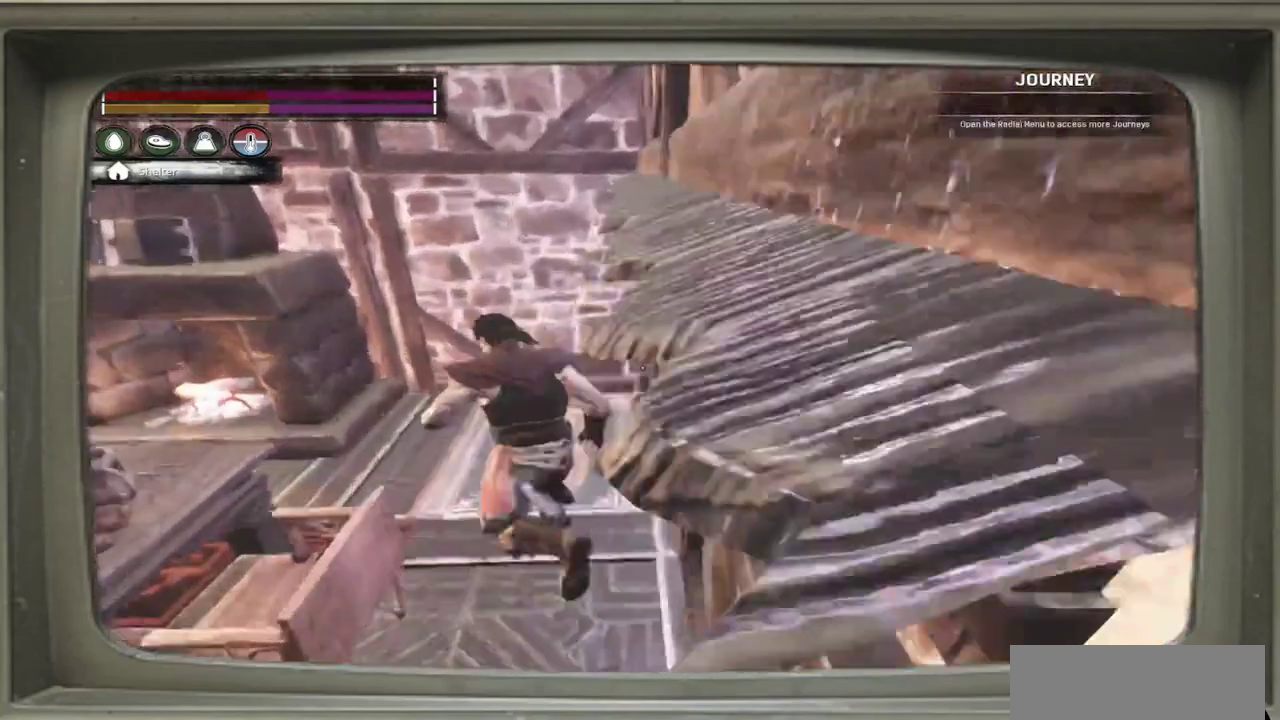
{"dt_ms": 300, "buttons": [], "left_stick": "center", "events": [[17, "left_stick", "left"], [100, "left_stick", "center"]]}
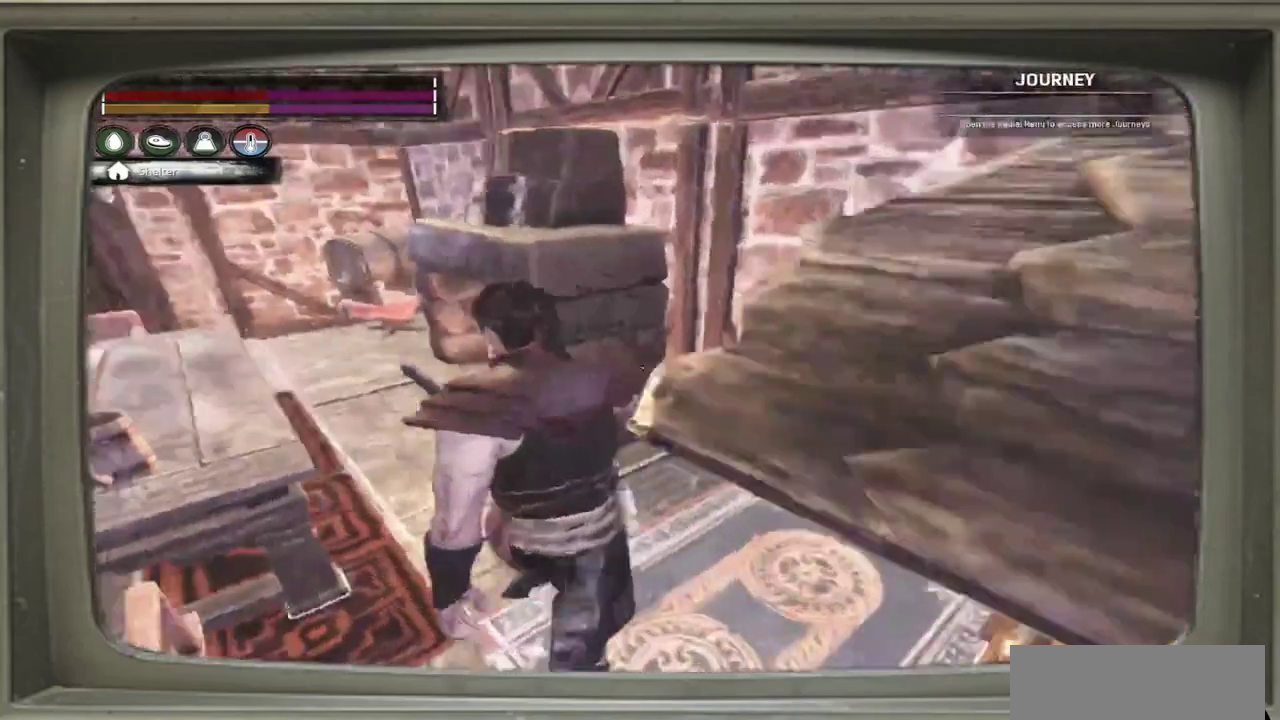
{"dt_ms": 500, "buttons": [], "left_stick": "up-left", "events": [[117, "left_stick", "up-left"]]}
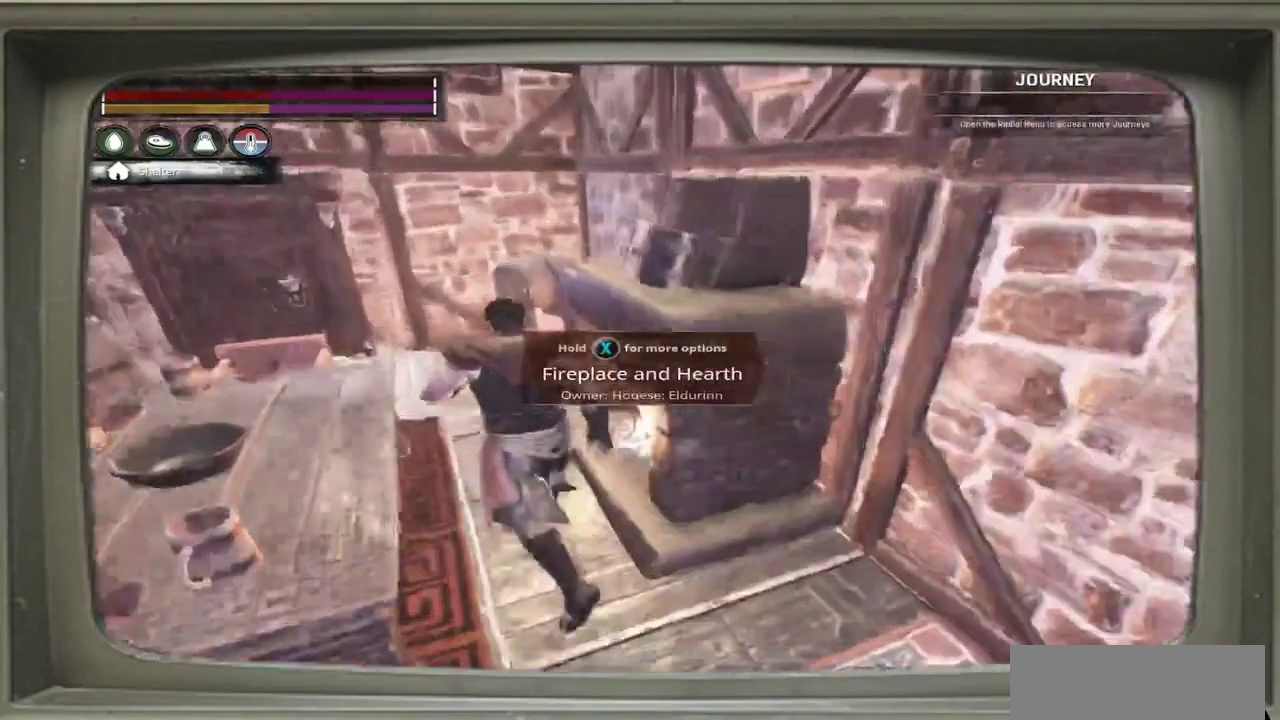
{"dt_ms": 800, "buttons": [], "left_stick": "center", "events": [[150, "left_stick", "center"], [550, "left_stick", "up-left"], [717, "left_stick", "center"]]}